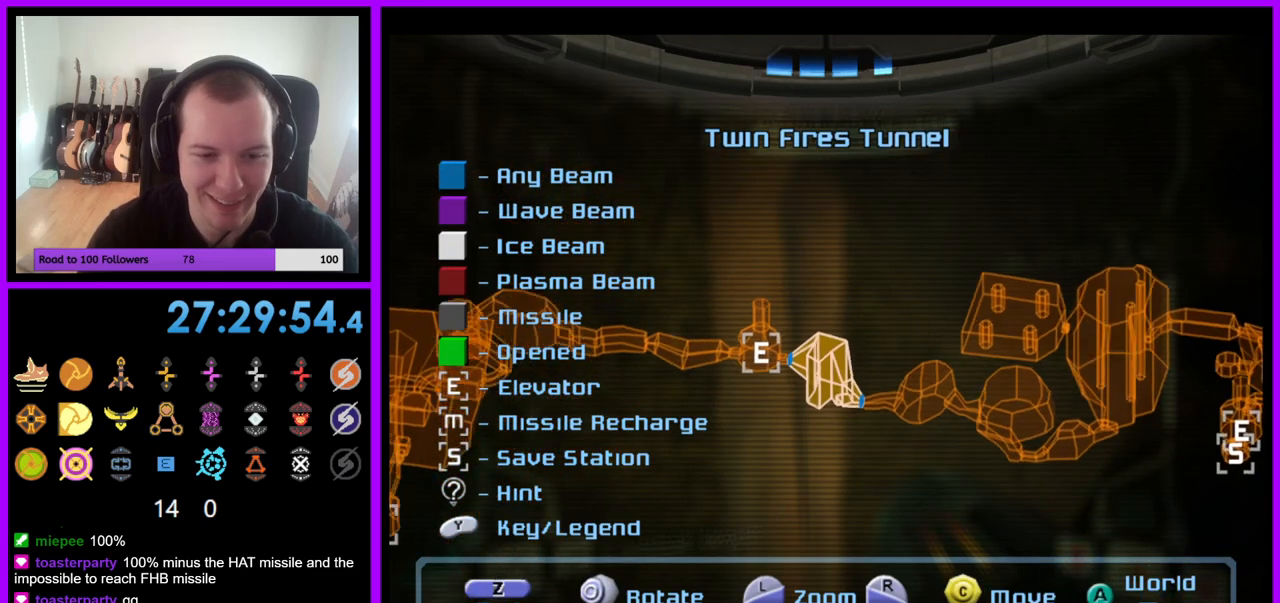
Gameplay with a controller (Nintendo layout); each line is a JSON object with the inputs held at the frame after it. "events" lists button and stick changes between this image and that frame as [ms after this image, input, new state], when the widget could be followed in between. Not read: L3 R3.
{"buttons": [], "left_stick": "center", "right_stick": "left", "events": [[150, "left_stick", "center"], [350, "right_stick", "left"]]}
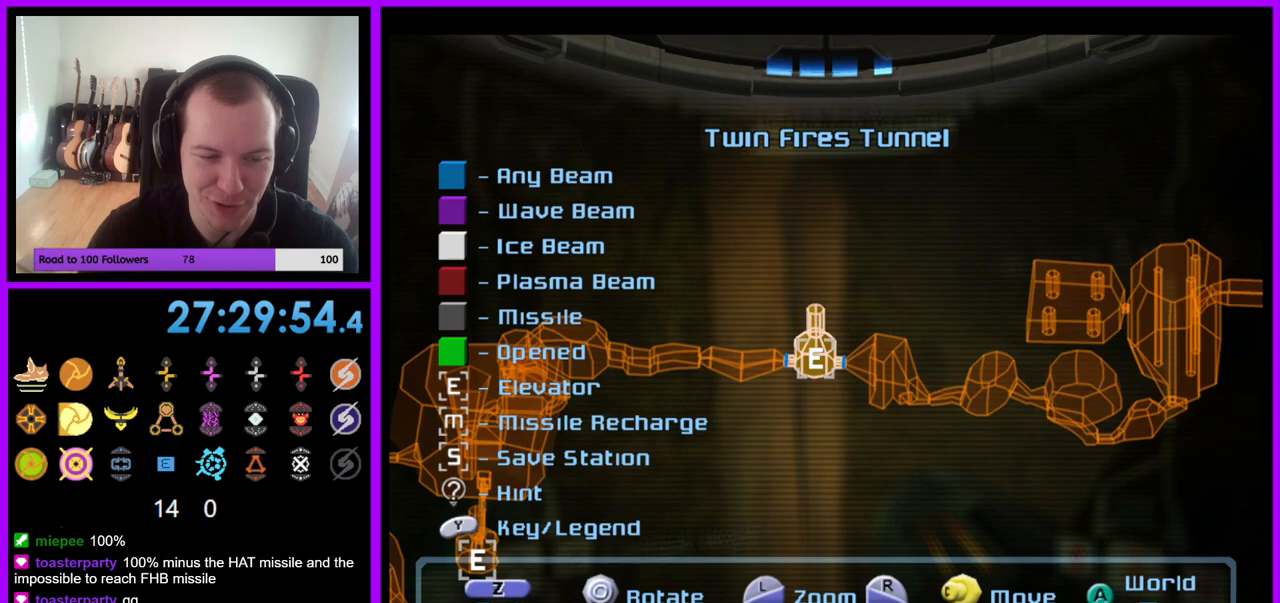
{"buttons": [], "left_stick": "center", "right_stick": "center", "events": [[233, "right_stick", "center"]]}
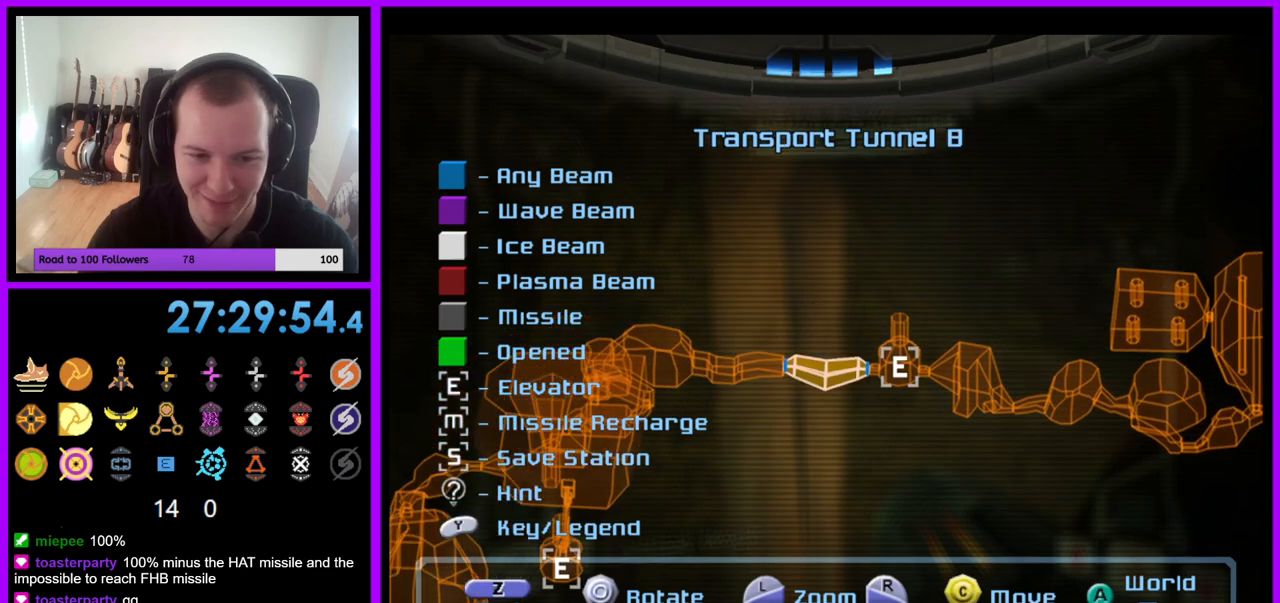
{"buttons": [], "left_stick": "center", "right_stick": "center", "events": []}
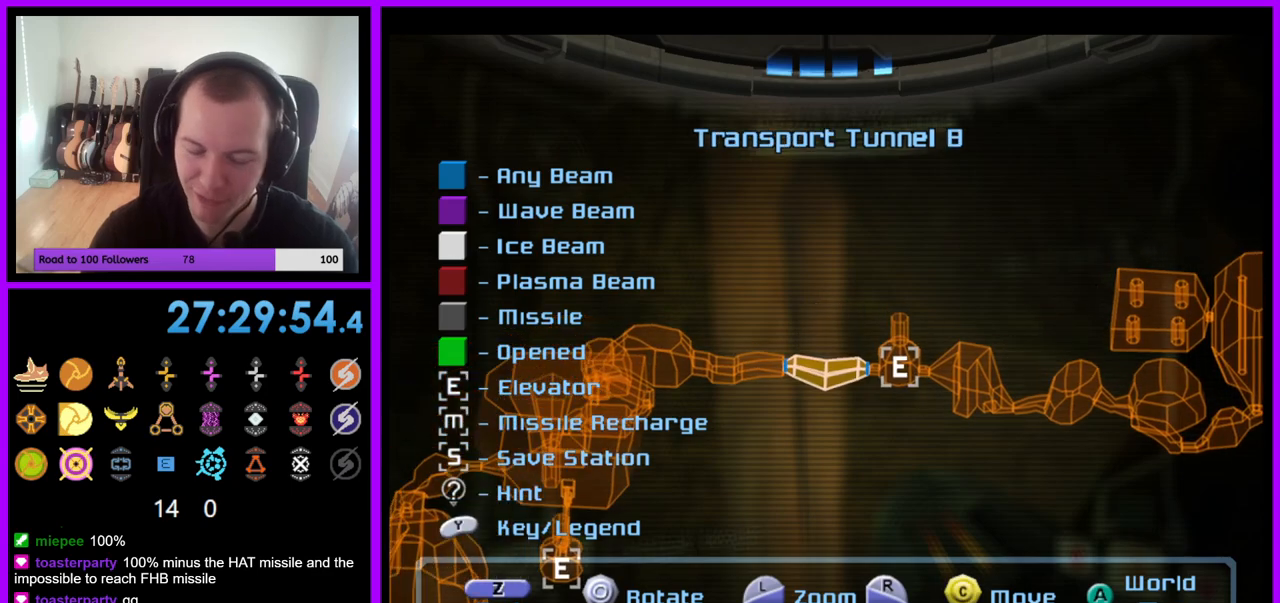
{"buttons": [], "left_stick": "center", "right_stick": "center", "events": []}
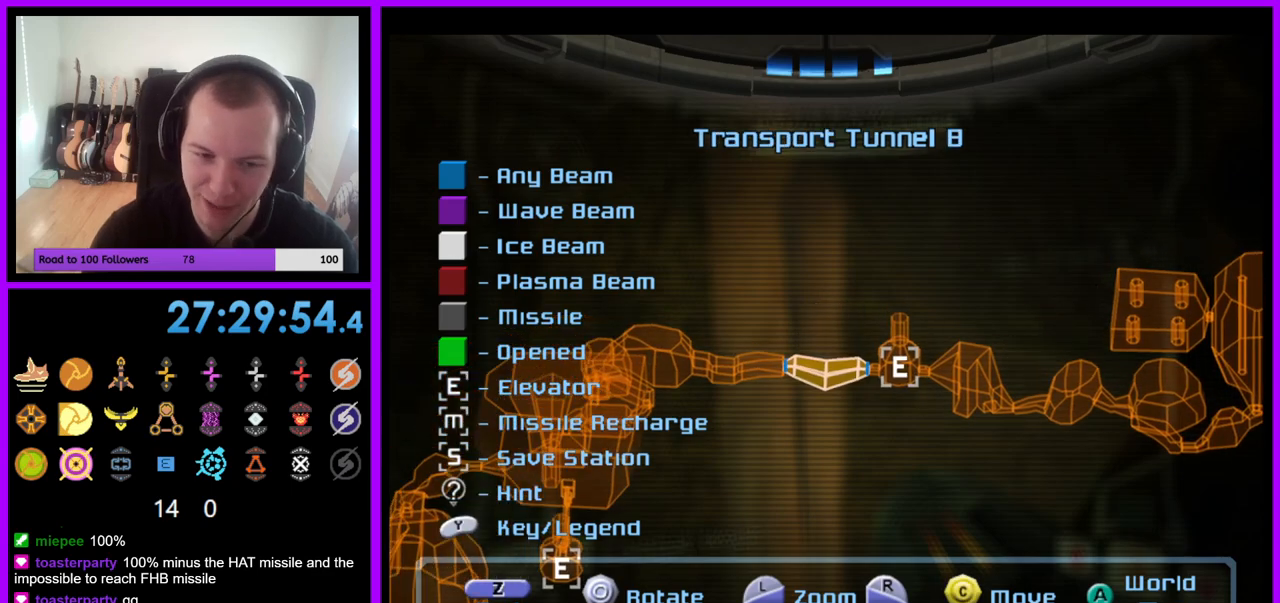
{"buttons": [], "left_stick": "right", "right_stick": "center", "events": [[200, "left_stick", "right"], [400, "left_stick", "center"], [450, "left_stick", "right"]]}
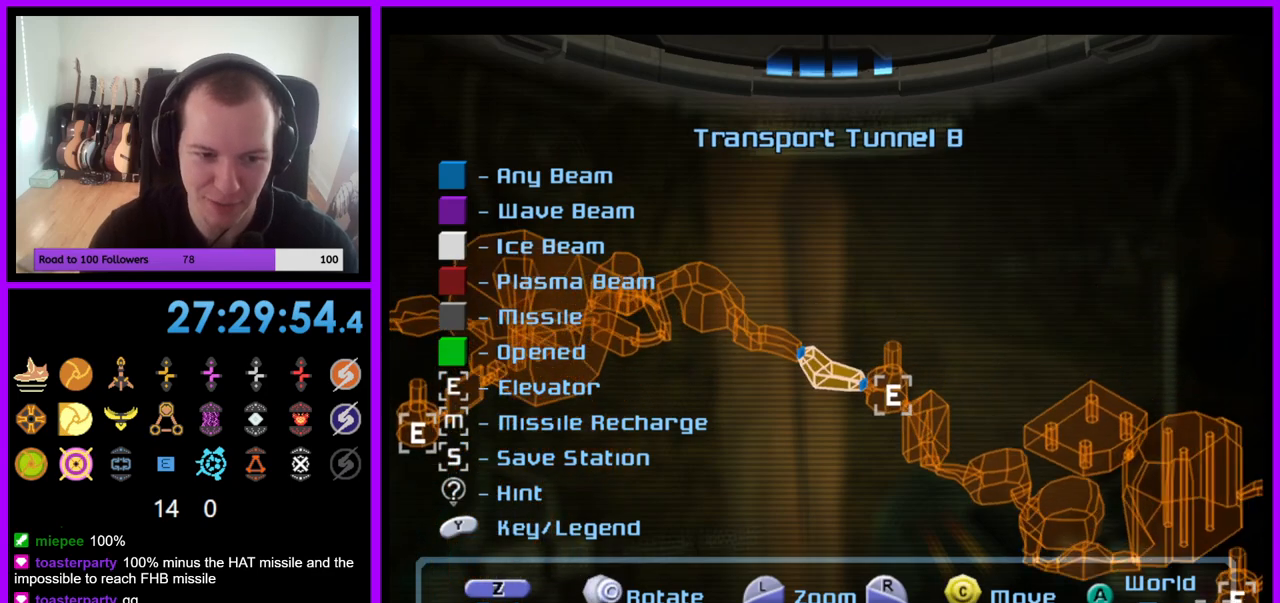
{"buttons": [], "left_stick": "center", "right_stick": "center", "events": [[150, "left_stick", "center"], [150, "right_stick", "up-left"], [467, "right_stick", "center"]]}
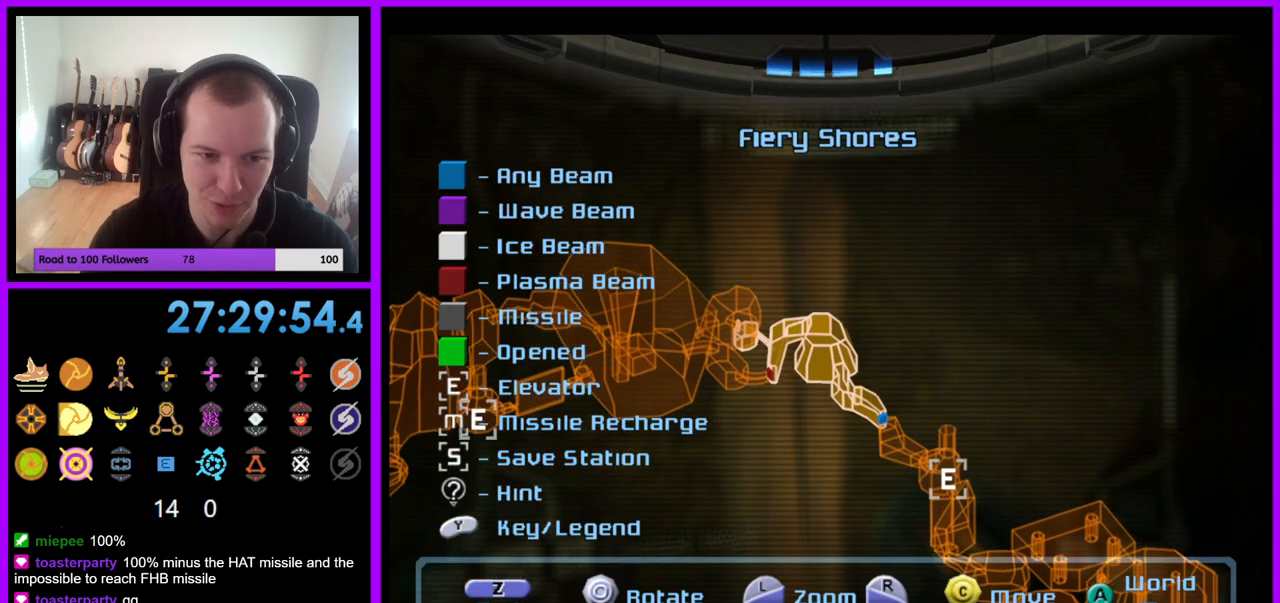
{"buttons": [], "left_stick": "center", "right_stick": "center", "events": [[283, "left_stick", "left"], [483, "left_stick", "center"]]}
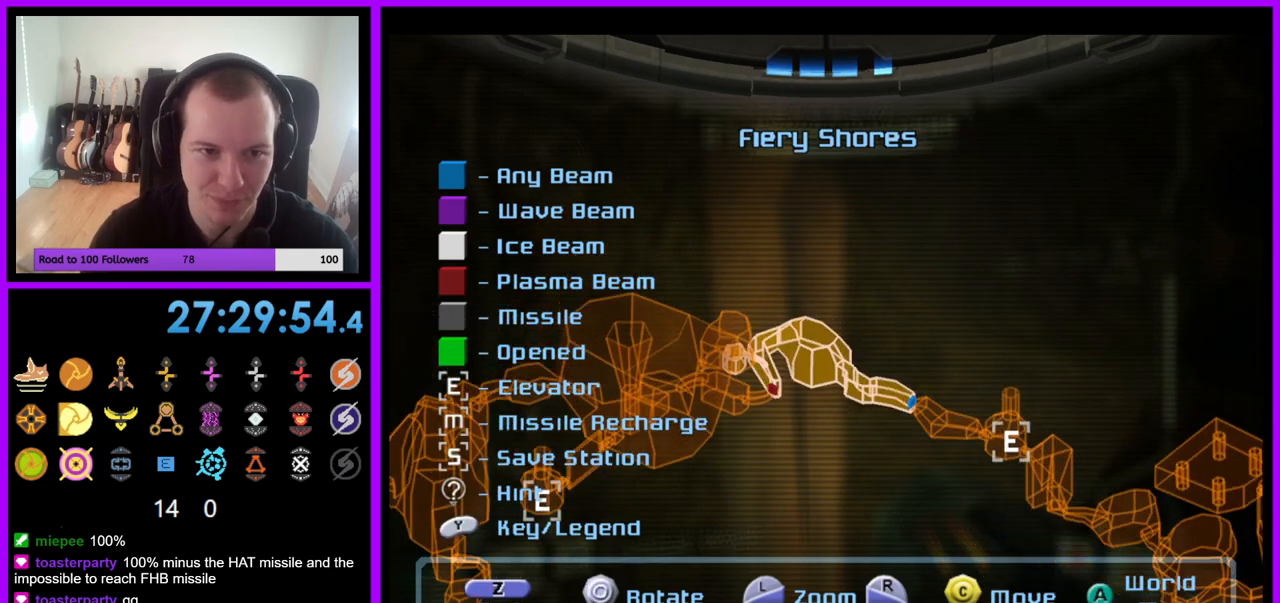
{"buttons": [], "left_stick": "center", "right_stick": "center", "events": [[117, "left_stick", "right"], [433, "left_stick", "center"]]}
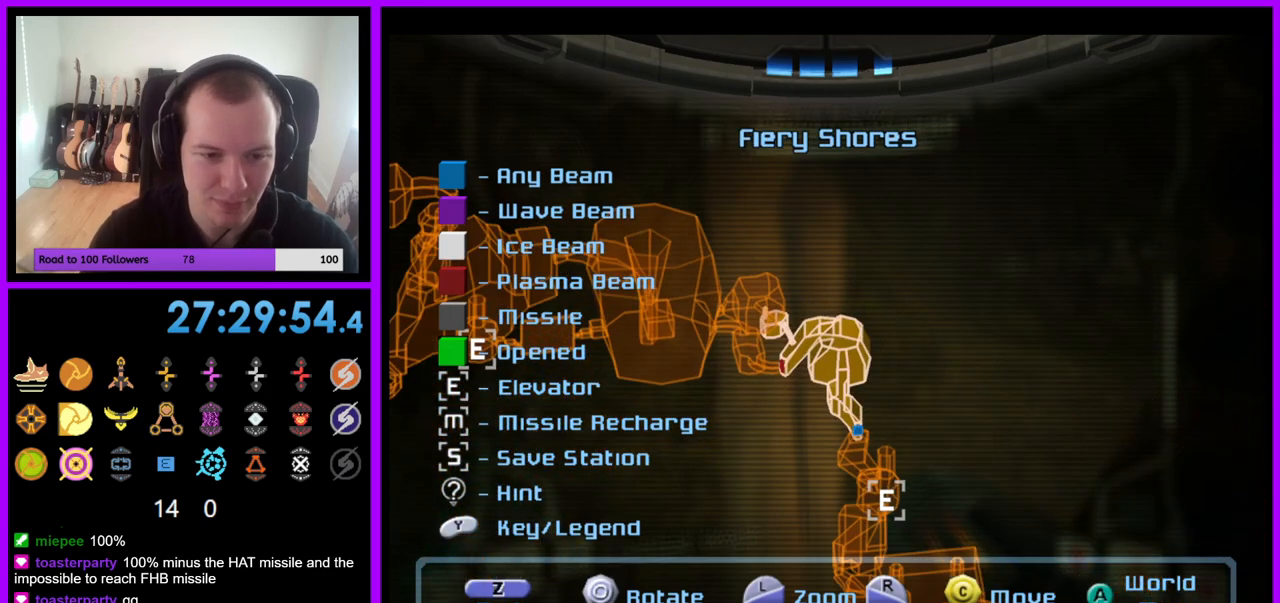
{"buttons": [], "left_stick": "center", "right_stick": "center", "events": [[100, "right_stick", "left"], [317, "right_stick", "center"]]}
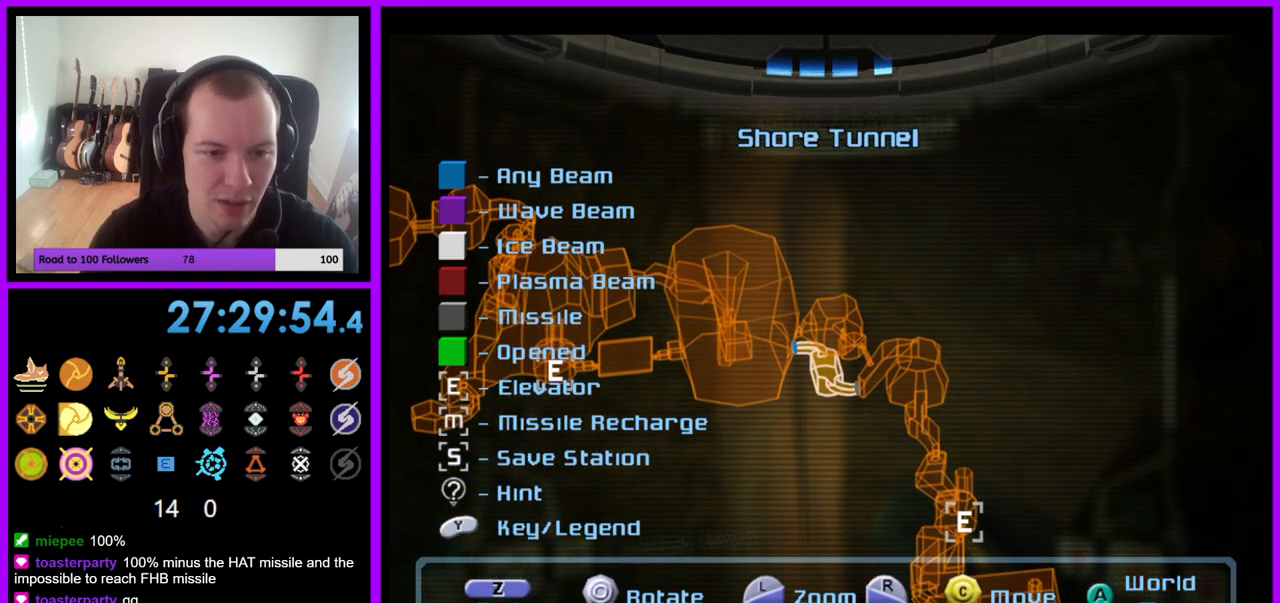
{"buttons": [], "left_stick": "center", "right_stick": "center", "events": [[167, "right_stick", "left"], [467, "right_stick", "center"]]}
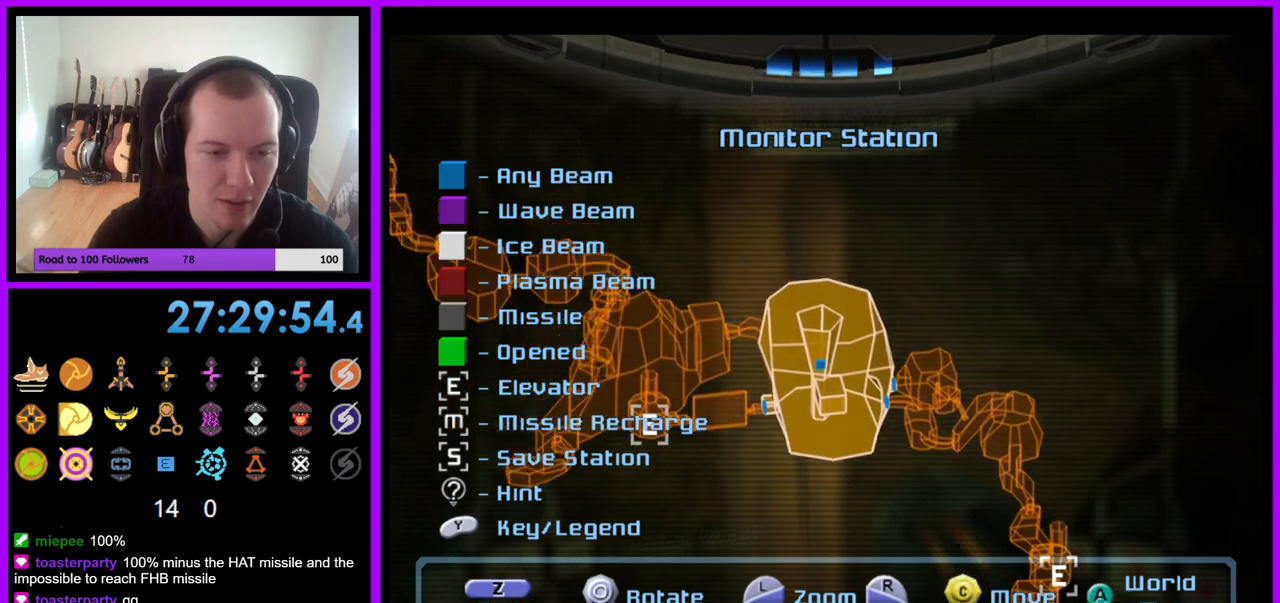
{"buttons": [], "left_stick": "left", "right_stick": "center", "events": [[117, "left_stick", "left"]]}
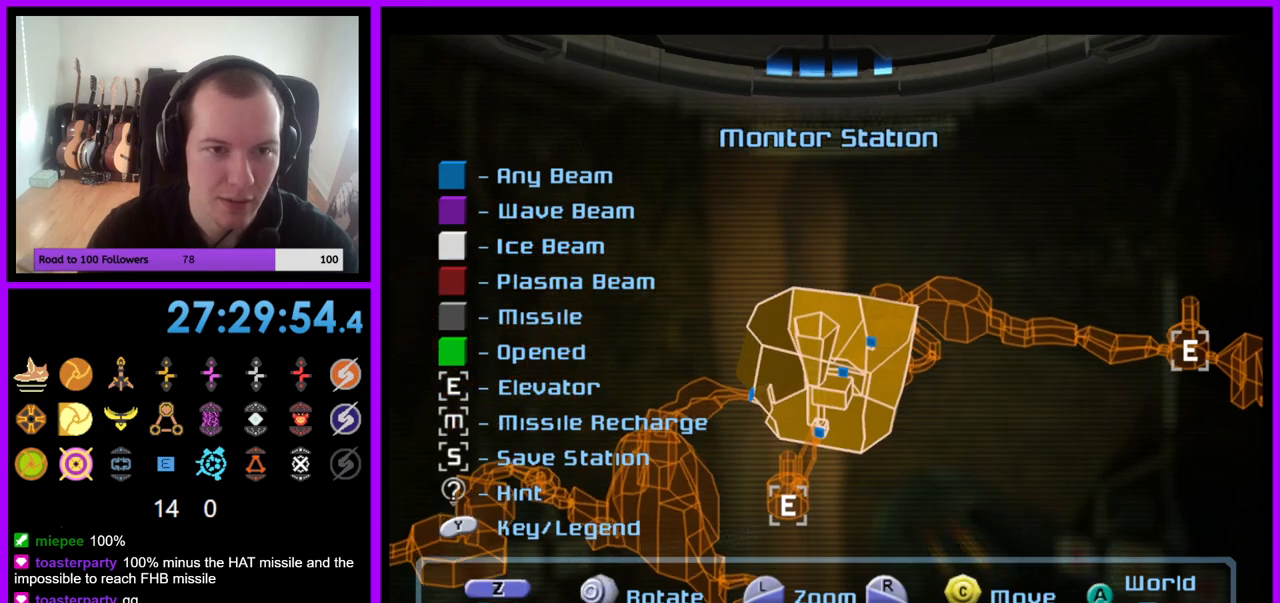
{"buttons": [], "left_stick": "right", "right_stick": "center", "events": [[33, "left_stick", "center"], [217, "left_stick", "right"]]}
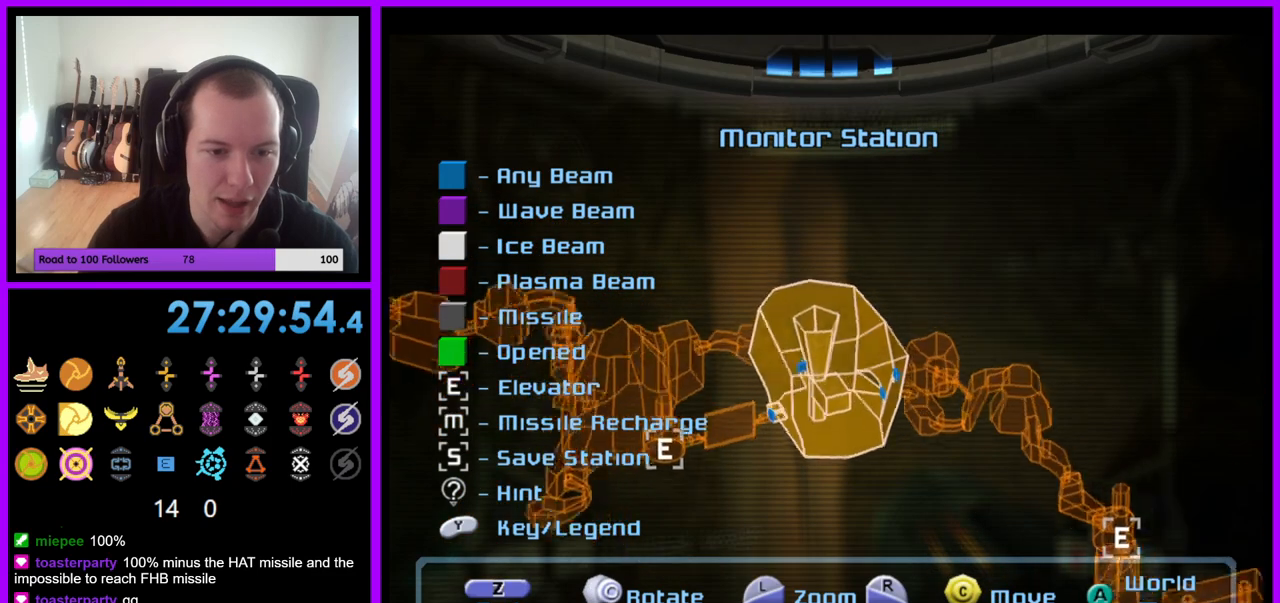
{"buttons": [], "left_stick": "center", "right_stick": "center", "events": [[433, "left_stick", "center"]]}
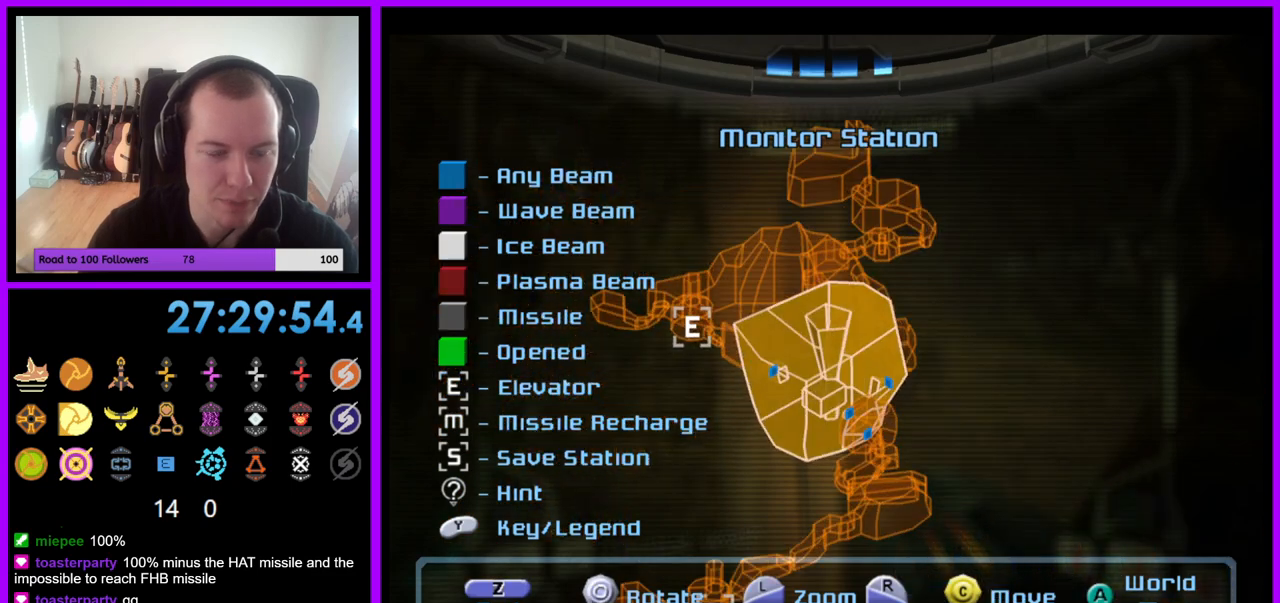
{"buttons": [], "left_stick": "center", "right_stick": "center", "events": [[83, "left_stick", "right"], [450, "left_stick", "center"]]}
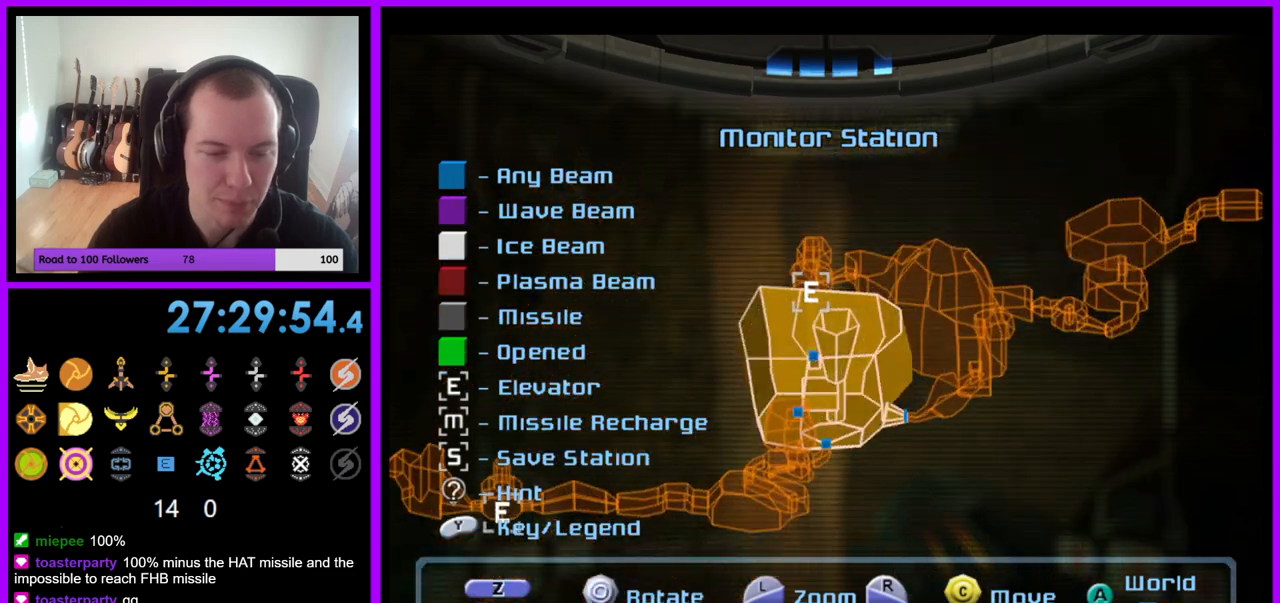
{"buttons": [], "left_stick": "center", "right_stick": "center", "events": [[250, "left_stick", "left"], [417, "left_stick", "center"]]}
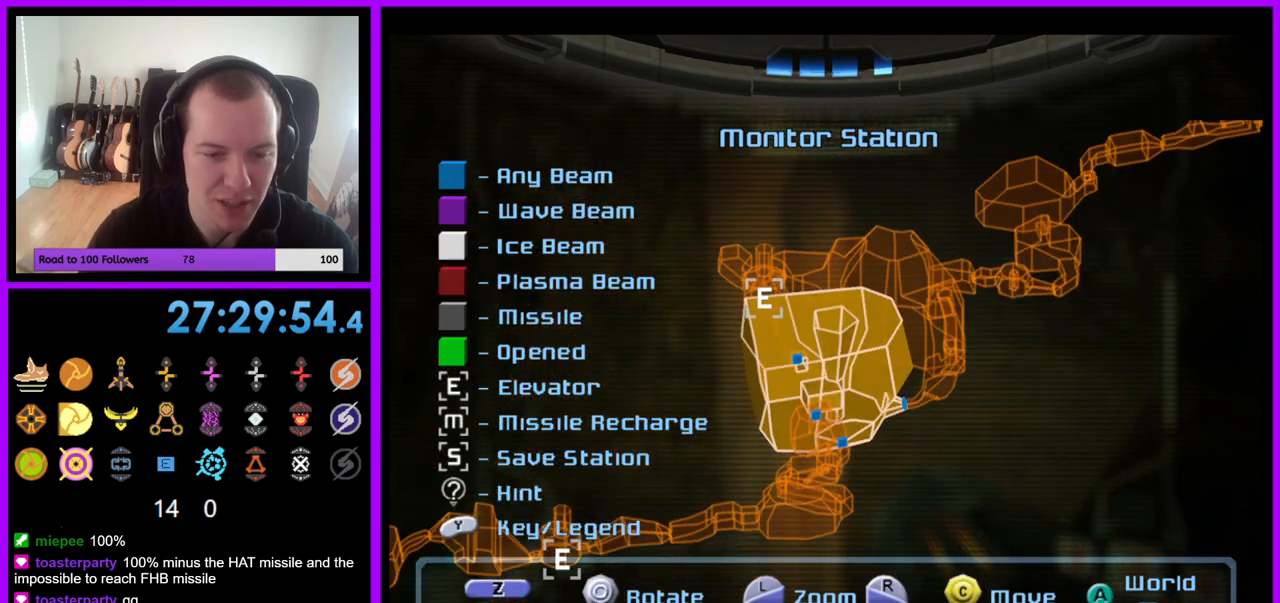
{"buttons": [], "left_stick": "left", "right_stick": "center", "events": [[67, "left_stick", "down-left"], [167, "left_stick", "down"], [433, "left_stick", "left"]]}
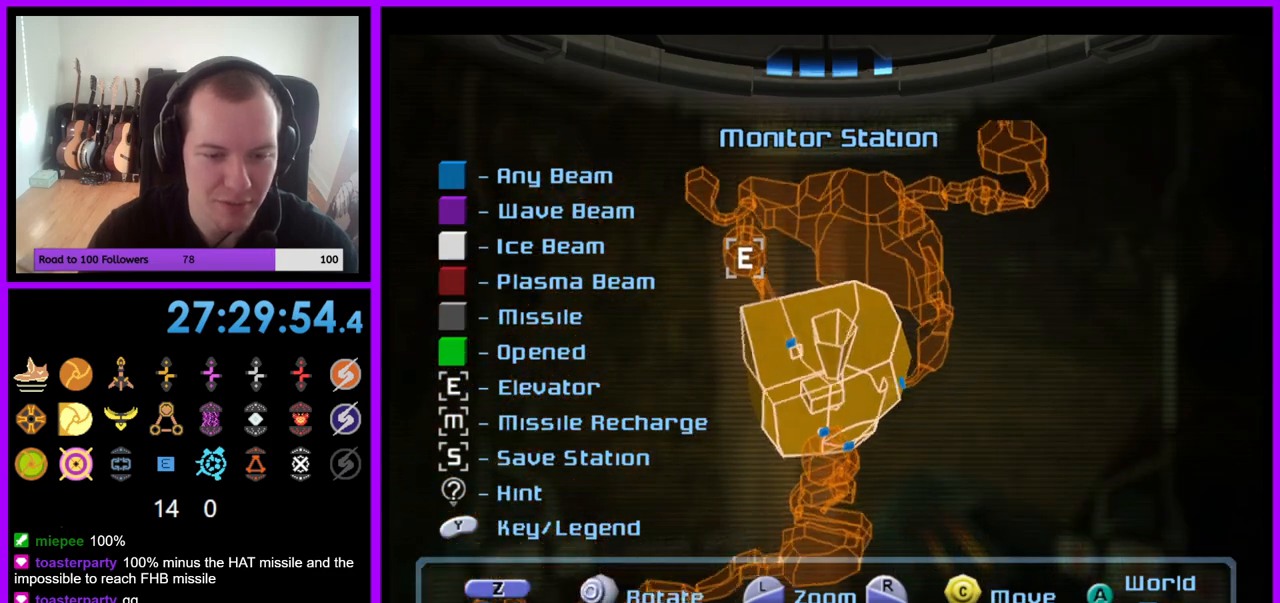
{"buttons": [], "left_stick": "right", "right_stick": "center", "events": [[133, "left_stick", "center"], [300, "left_stick", "right"]]}
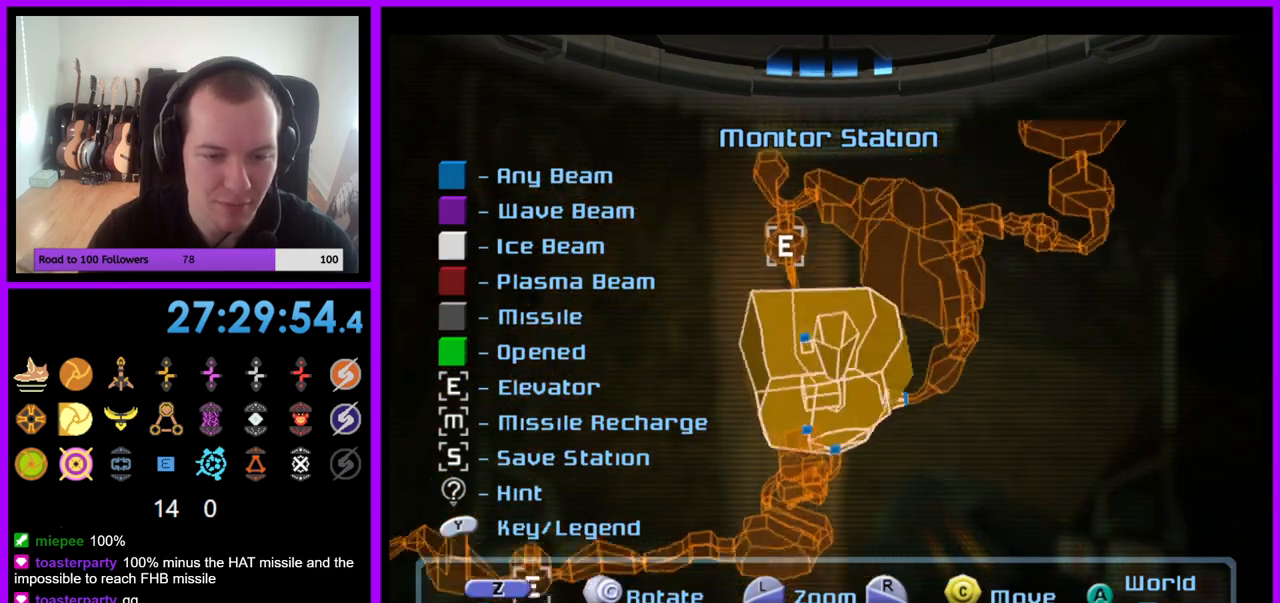
{"buttons": [], "left_stick": "up", "right_stick": "center", "events": [[167, "left_stick", "center"], [367, "left_stick", "up"]]}
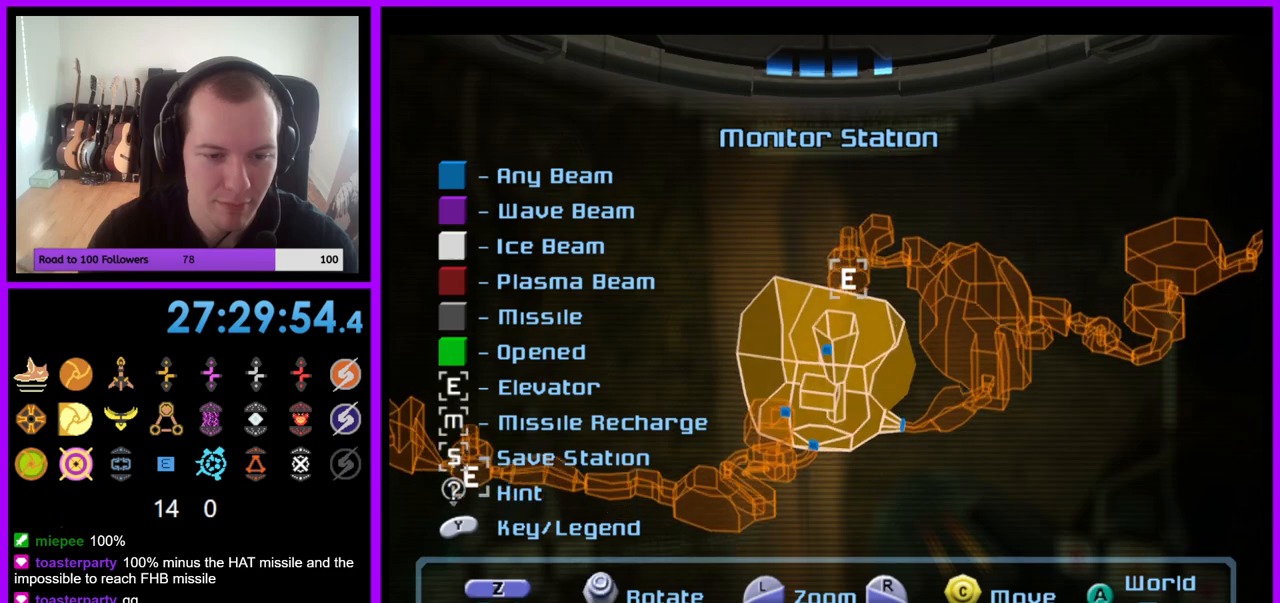
{"buttons": [], "left_stick": "center", "right_stick": "center", "events": [[33, "left_stick", "center"], [300, "left_stick", "left"], [417, "left_stick", "center"]]}
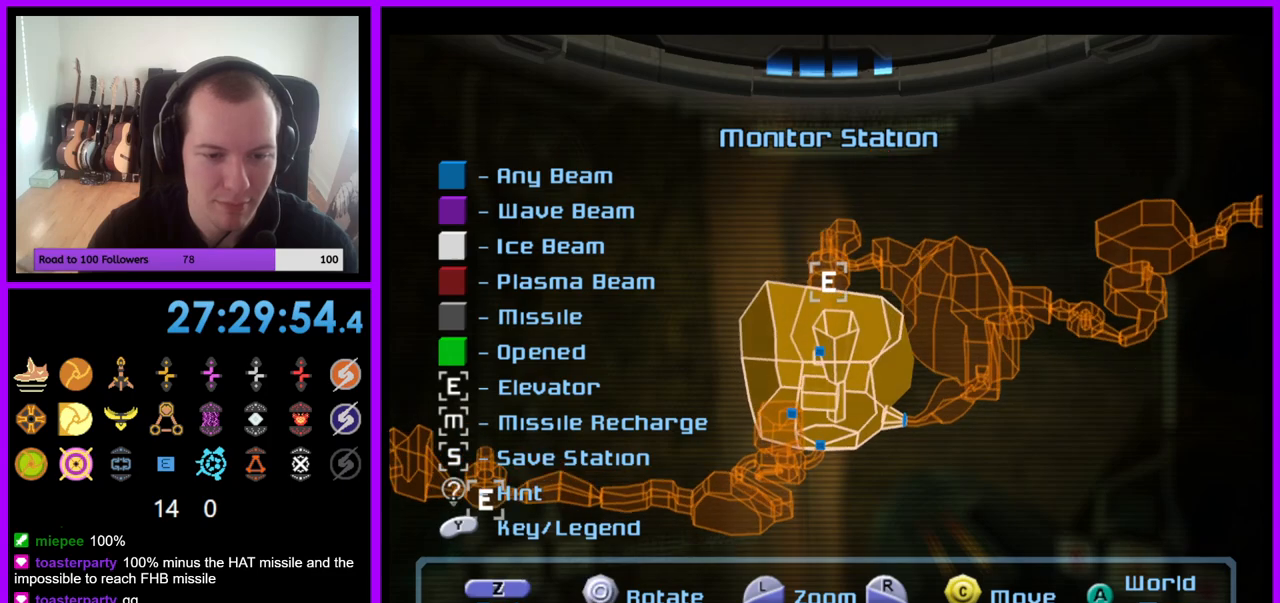
{"buttons": [], "left_stick": "right", "right_stick": "center", "events": [[250, "left_stick", "right"]]}
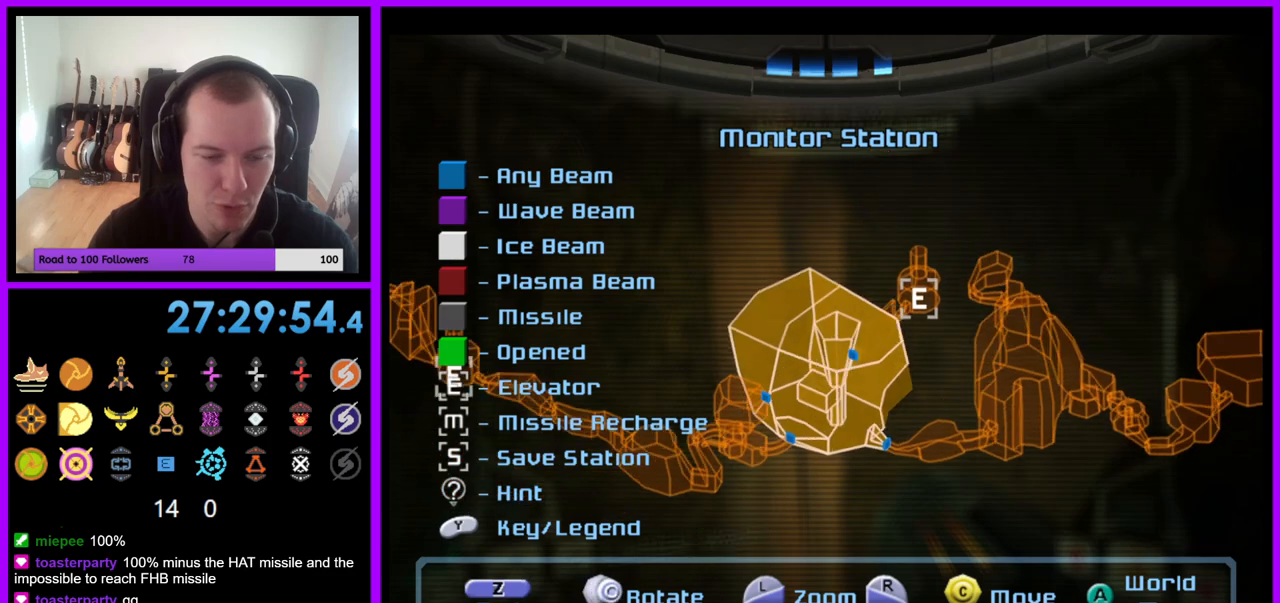
{"buttons": [], "left_stick": "down", "right_stick": "center", "events": [[133, "left_stick", "center"], [450, "left_stick", "down"]]}
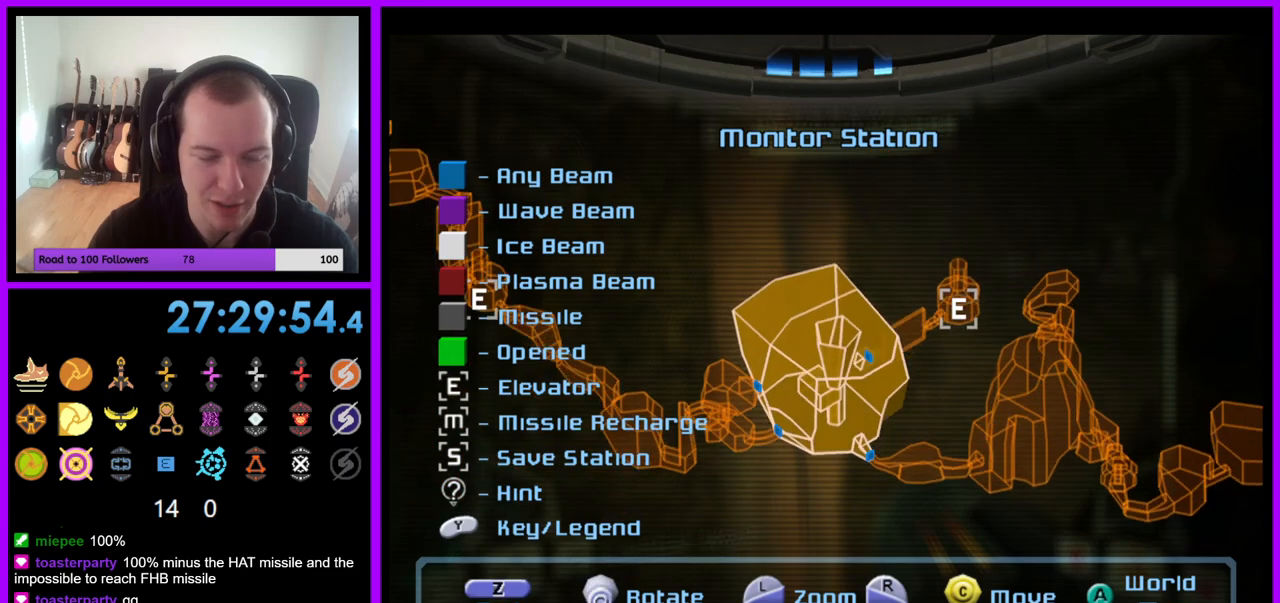
{"buttons": [], "left_stick": "center", "right_stick": "center", "events": [[67, "left_stick", "center"], [217, "left_stick", "up"], [350, "left_stick", "center"]]}
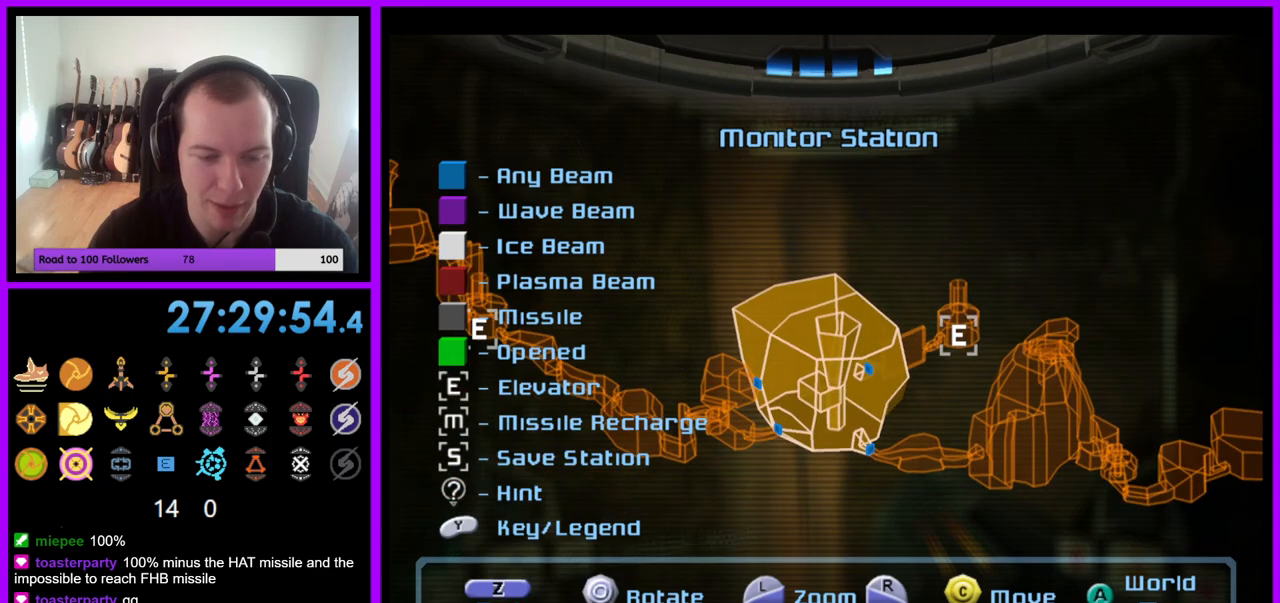
{"buttons": [], "left_stick": "center", "right_stick": "center", "events": [[150, "left_stick", "up-left"], [283, "left_stick", "center"]]}
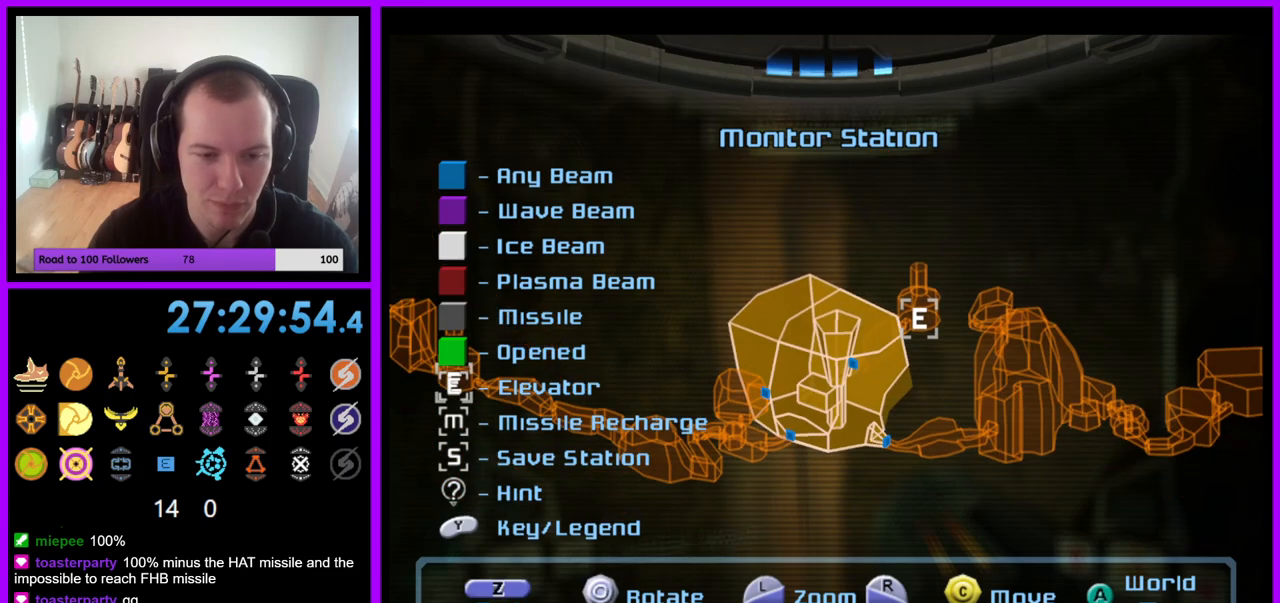
{"buttons": [], "left_stick": "center", "right_stick": "center", "events": [[33, "left_stick", "right"], [217, "left_stick", "center"]]}